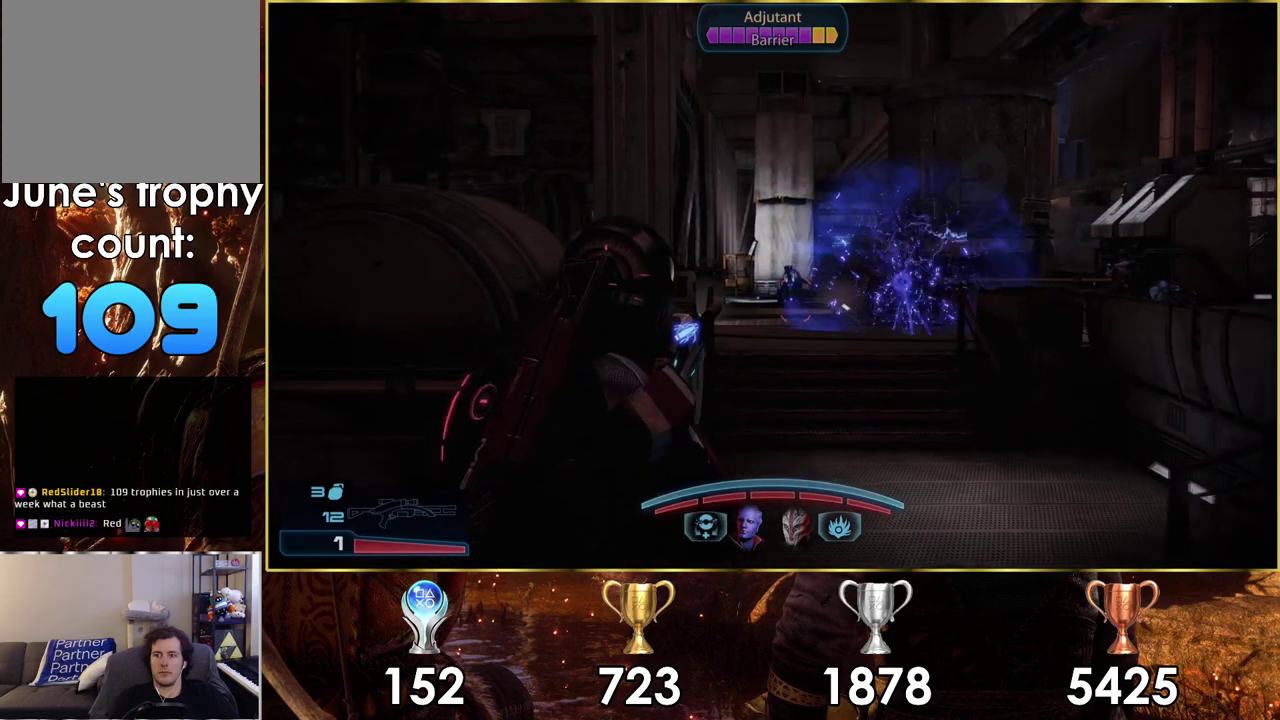
Gameplay with a controller (PlayStation layout); each line is a JSON object with the inputs held at the frame after it (dt_ms = milliseconds from this image to that frame). "events" lists button and stick changes between this image and that frame as [ms after this image, input, new state], when the widget could be followed in between. Not read: L2 R2.
{"dt_ms": 300, "buttons": [], "left_stick": "center", "right_stick": "center", "events": [[283, "left_stick", "center"]]}
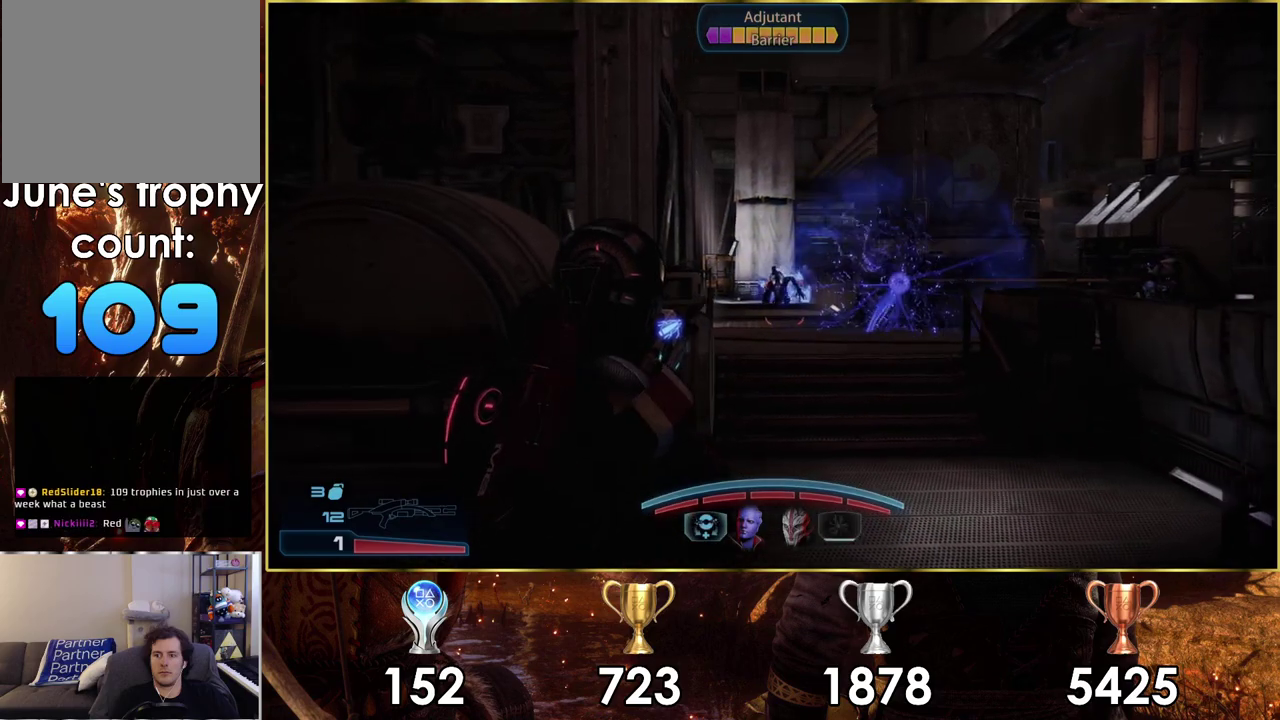
{"dt_ms": 800, "buttons": [], "left_stick": "center", "right_stick": "down", "events": [[217, "left_stick", "left"], [350, "left_stick", "center"], [650, "right_stick", "down"]]}
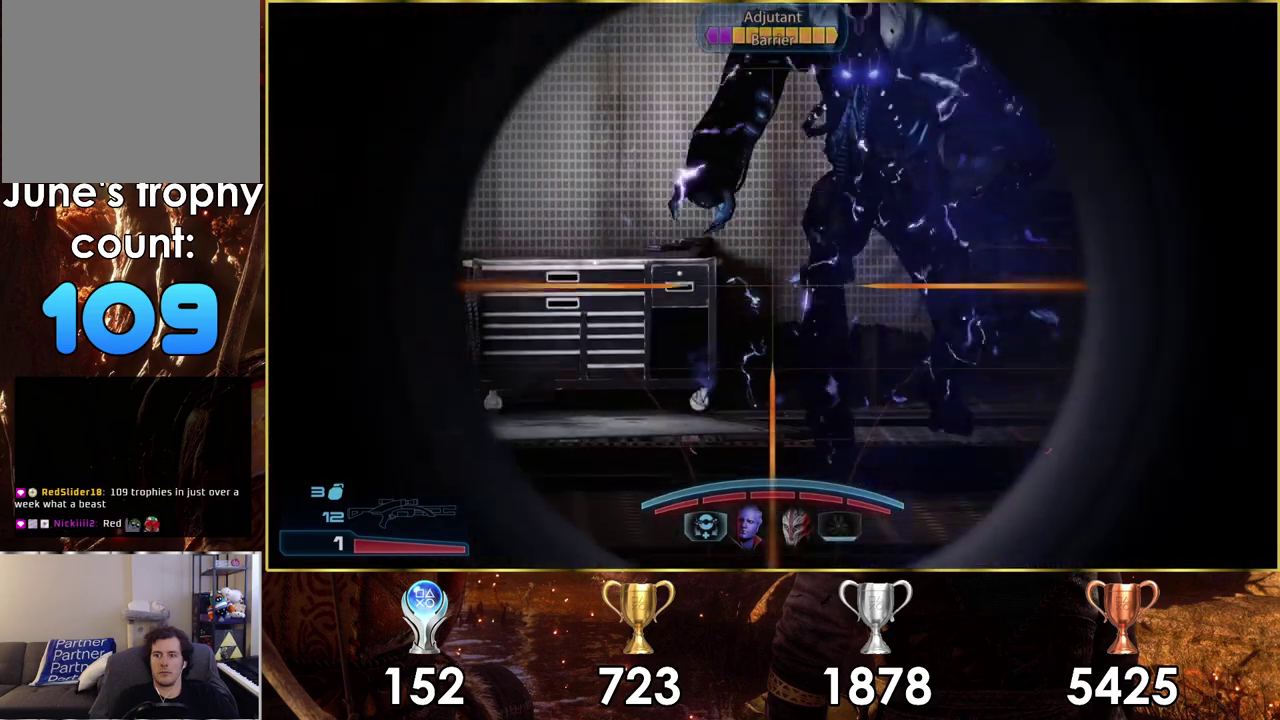
{"dt_ms": 400, "buttons": [], "left_stick": "center", "right_stick": "down-right", "events": [[133, "right_stick", "down-right"]]}
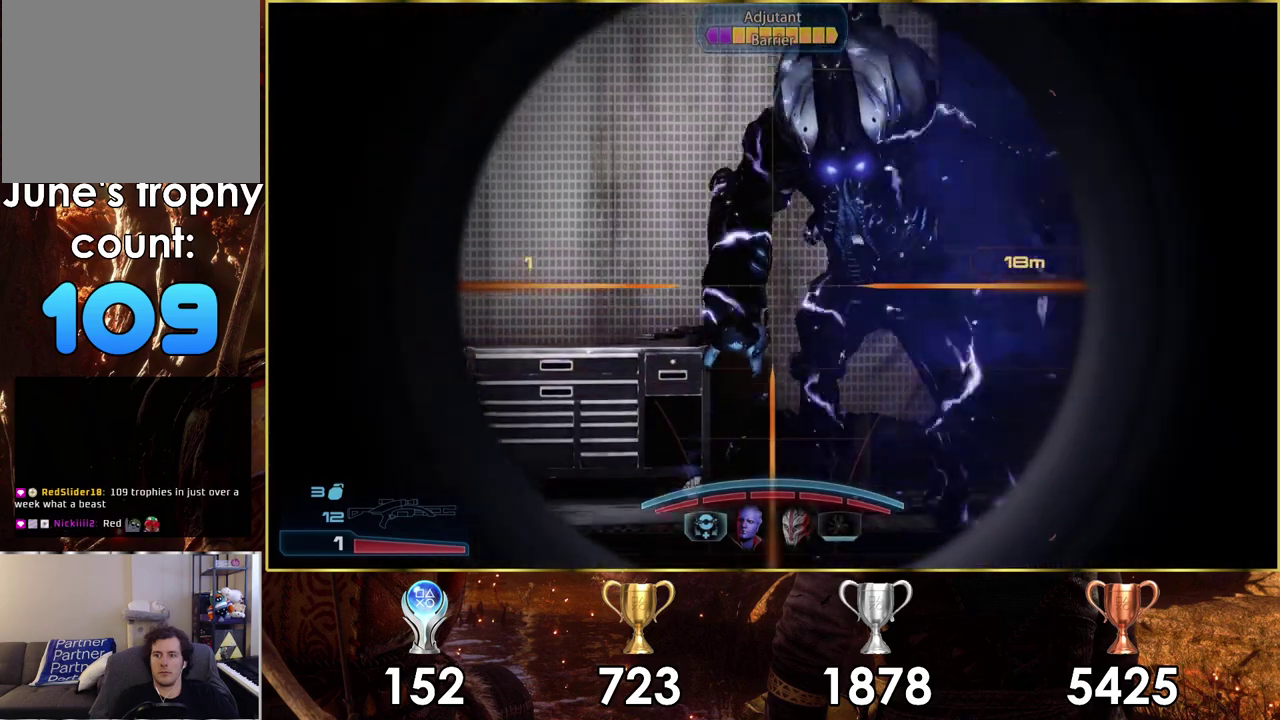
{"dt_ms": 400, "buttons": [], "left_stick": "center", "right_stick": "down-right", "events": []}
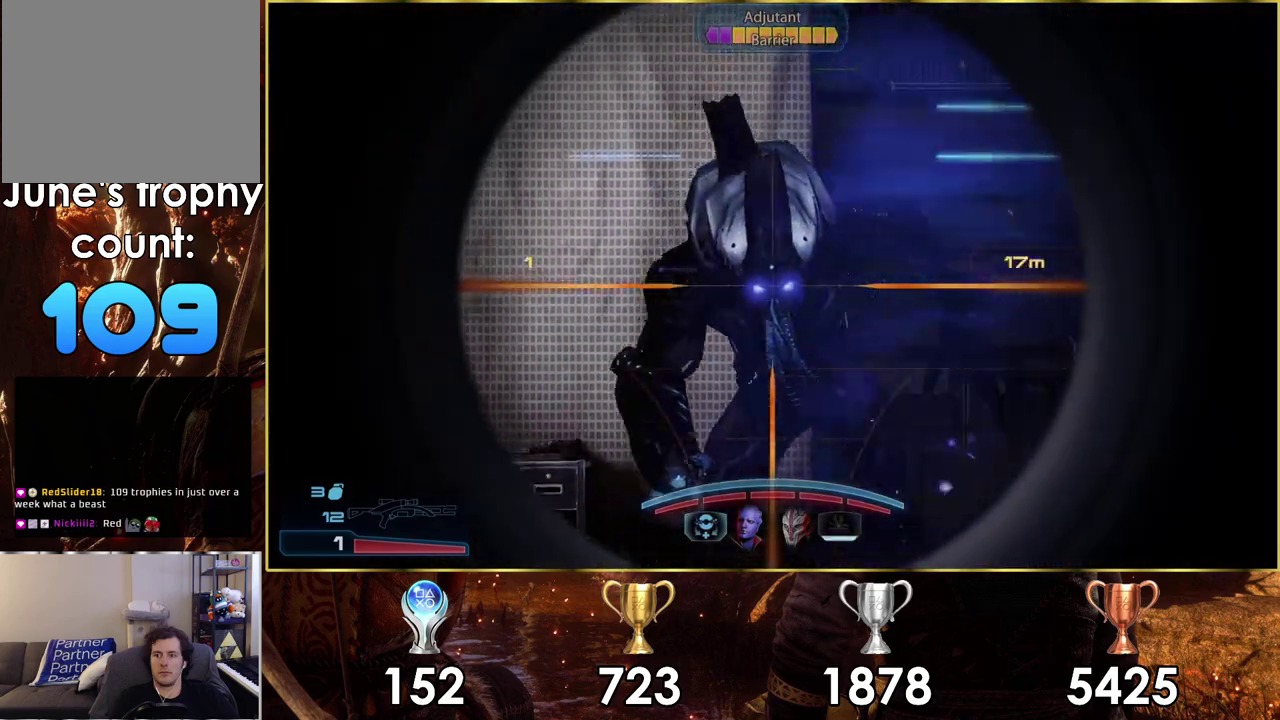
{"dt_ms": 100, "buttons": [], "left_stick": "center", "right_stick": "center", "events": [[33, "right_stick", "center"]]}
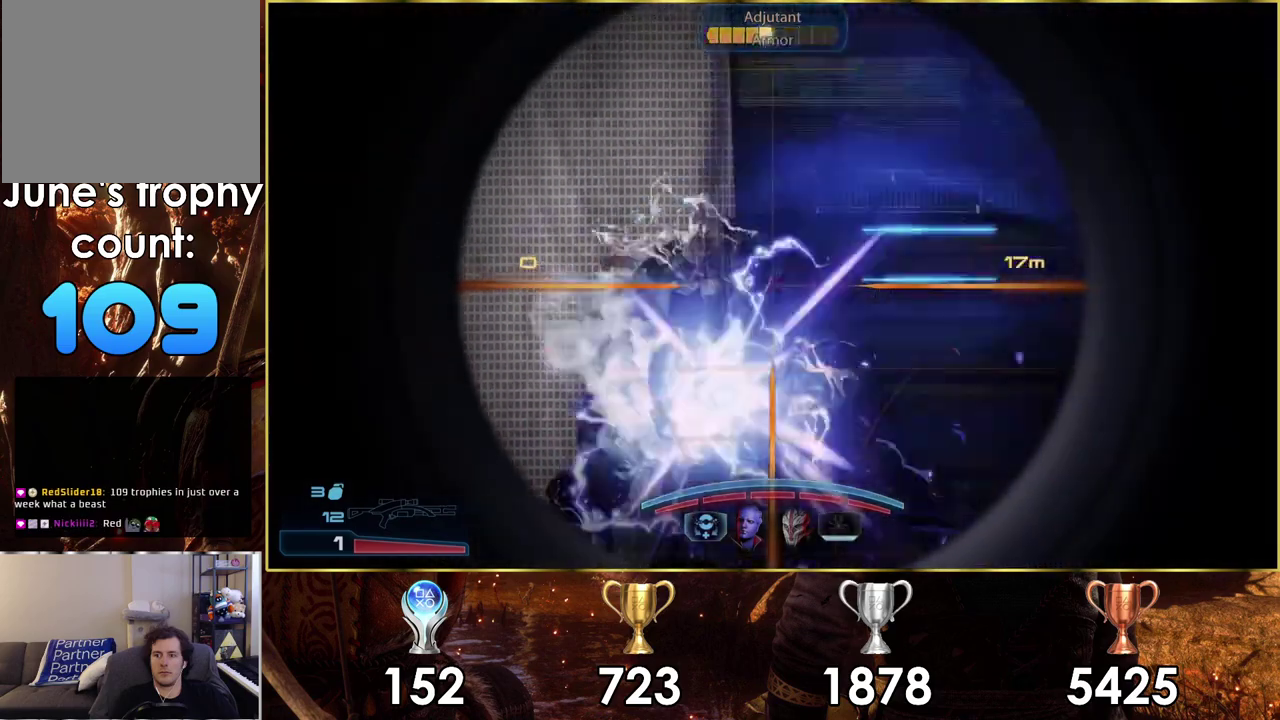
{"dt_ms": 300, "buttons": [], "left_stick": "center", "right_stick": "up"}
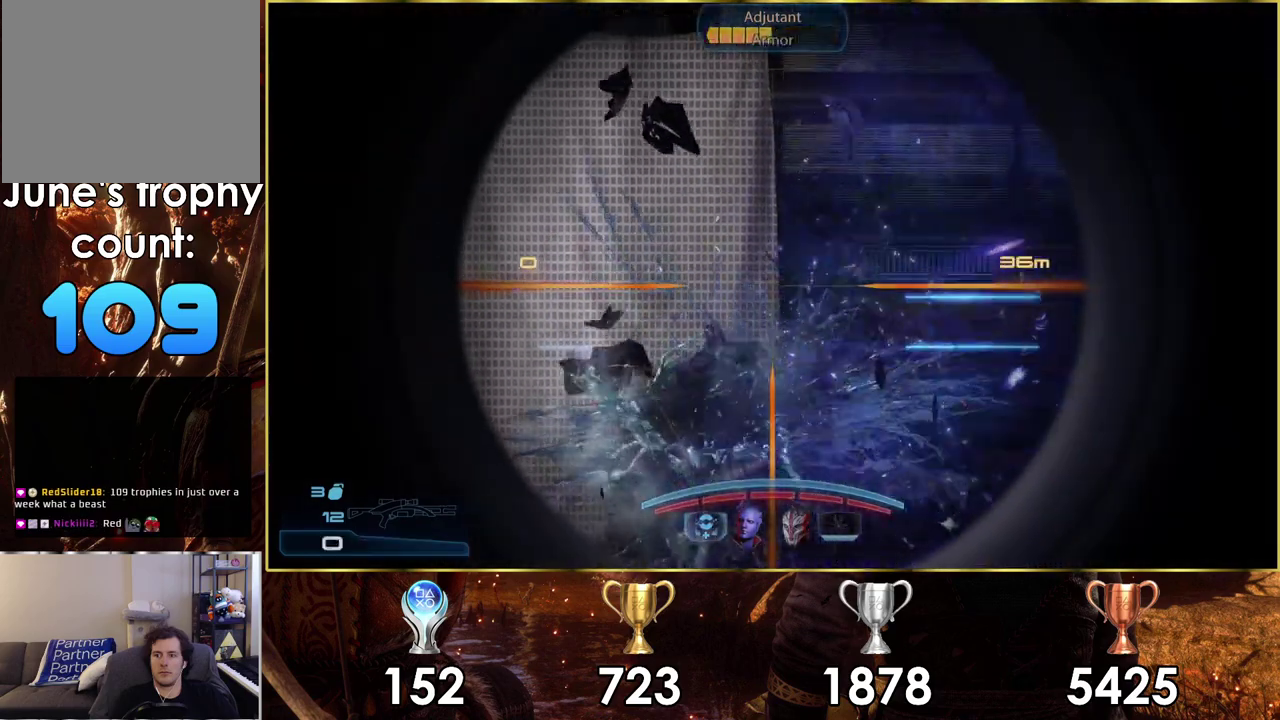
{"dt_ms": 200, "buttons": [], "left_stick": "center", "right_stick": "center", "events": [[200, "right_stick", "center"]]}
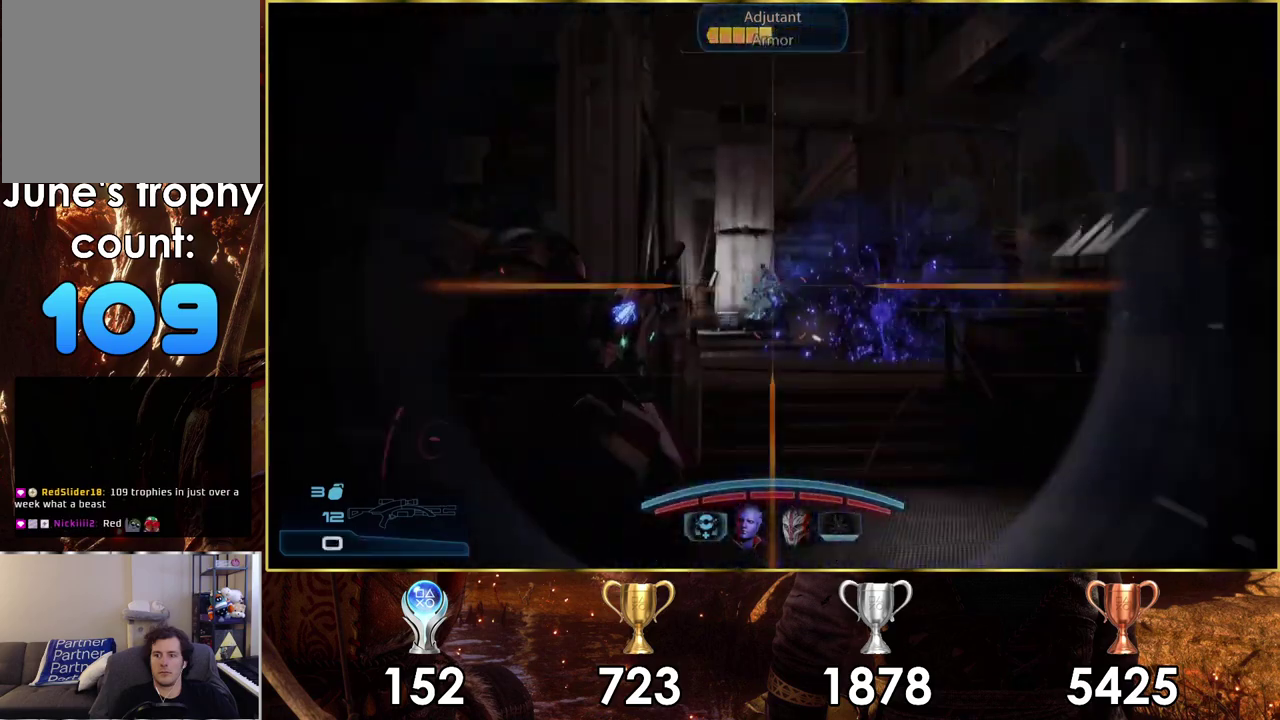
{"dt_ms": 200, "buttons": [], "left_stick": "center", "right_stick": "center", "events": [[50, "L1", "down"], [117, "L1", "up"]]}
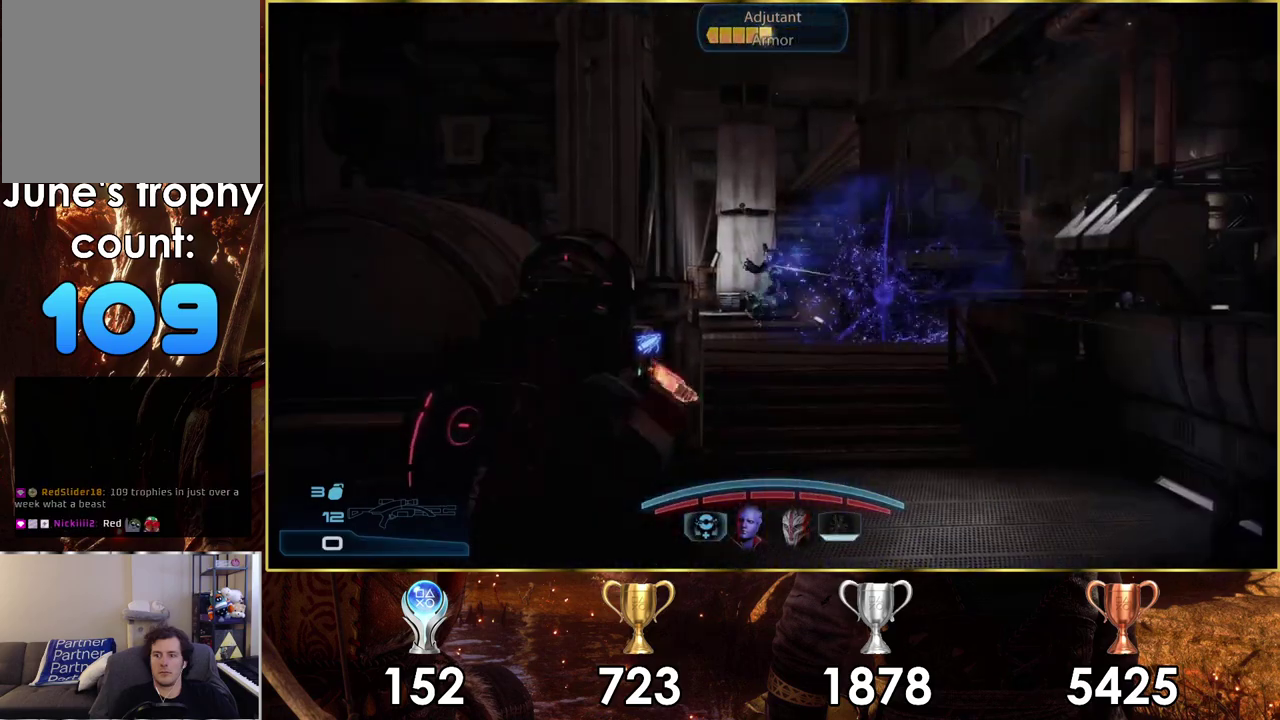
{"dt_ms": 300, "buttons": [], "left_stick": "center", "right_stick": "center", "events": []}
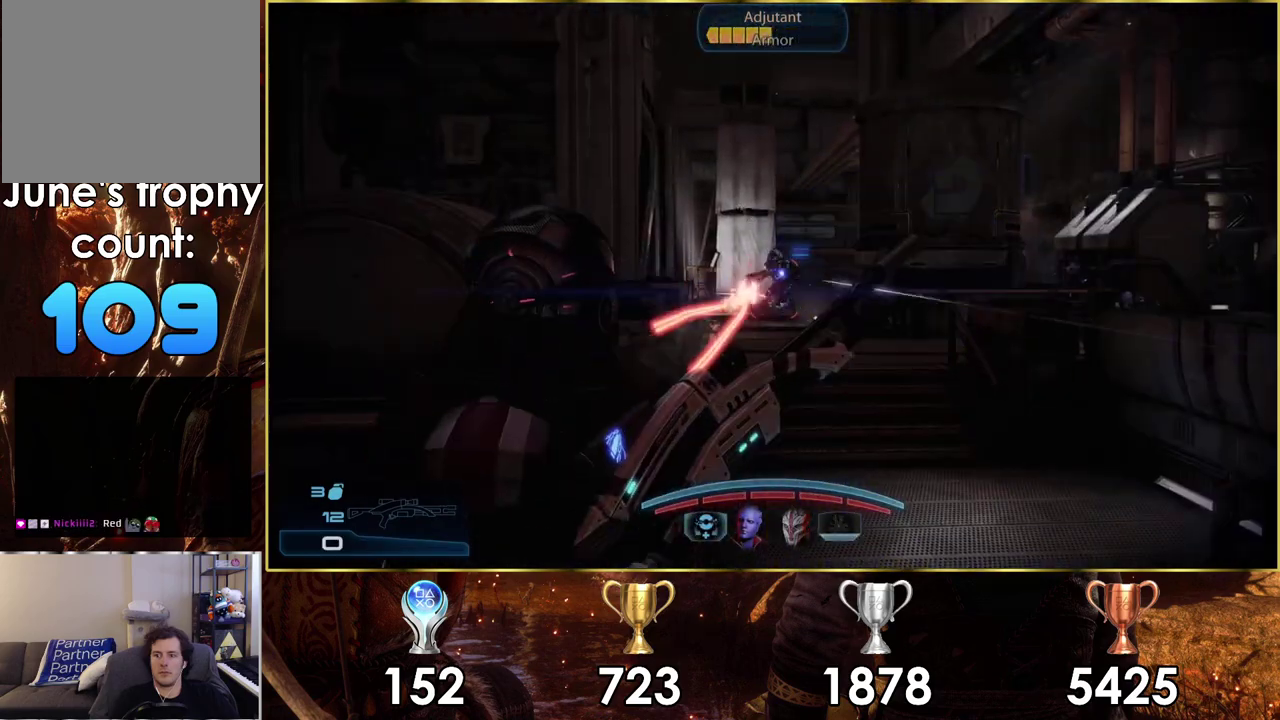
{"dt_ms": 400, "buttons": ["SQUARE"], "left_stick": "down-left", "right_stick": "center", "events": [[250, "left_stick", "down-left"], [367, "SQUARE", "down"]]}
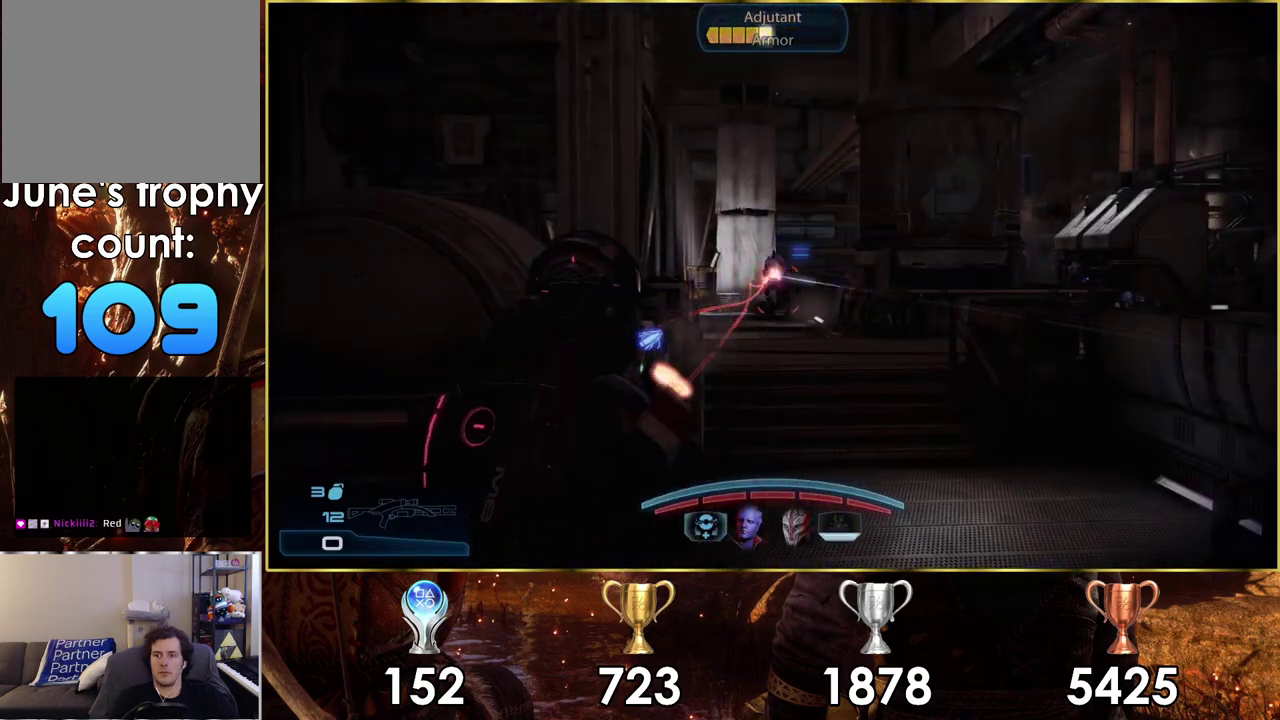
{"dt_ms": 200, "buttons": ["SQUARE"], "left_stick": "down-left", "right_stick": "center", "events": [[67, "SQUARE", "up"], [150, "SQUARE", "down"]]}
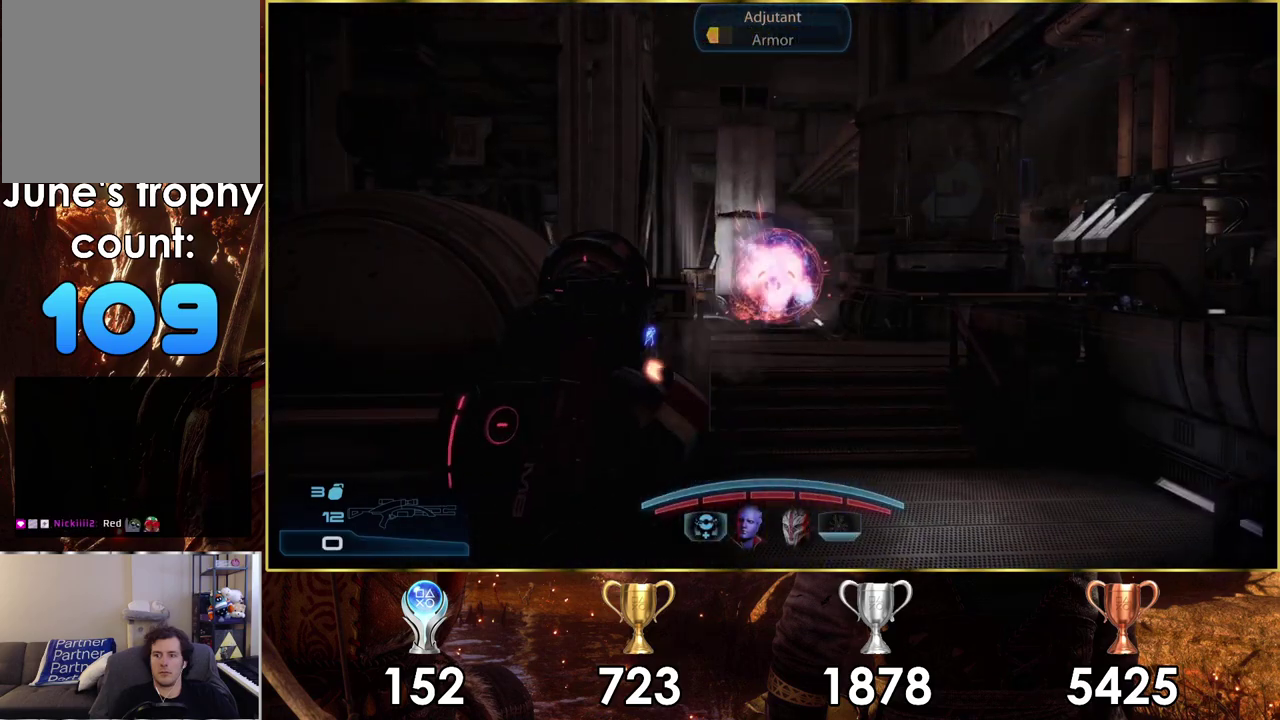
{"dt_ms": 100, "buttons": [], "left_stick": "down-left", "right_stick": "center", "events": [[33, "SQUARE", "up"]]}
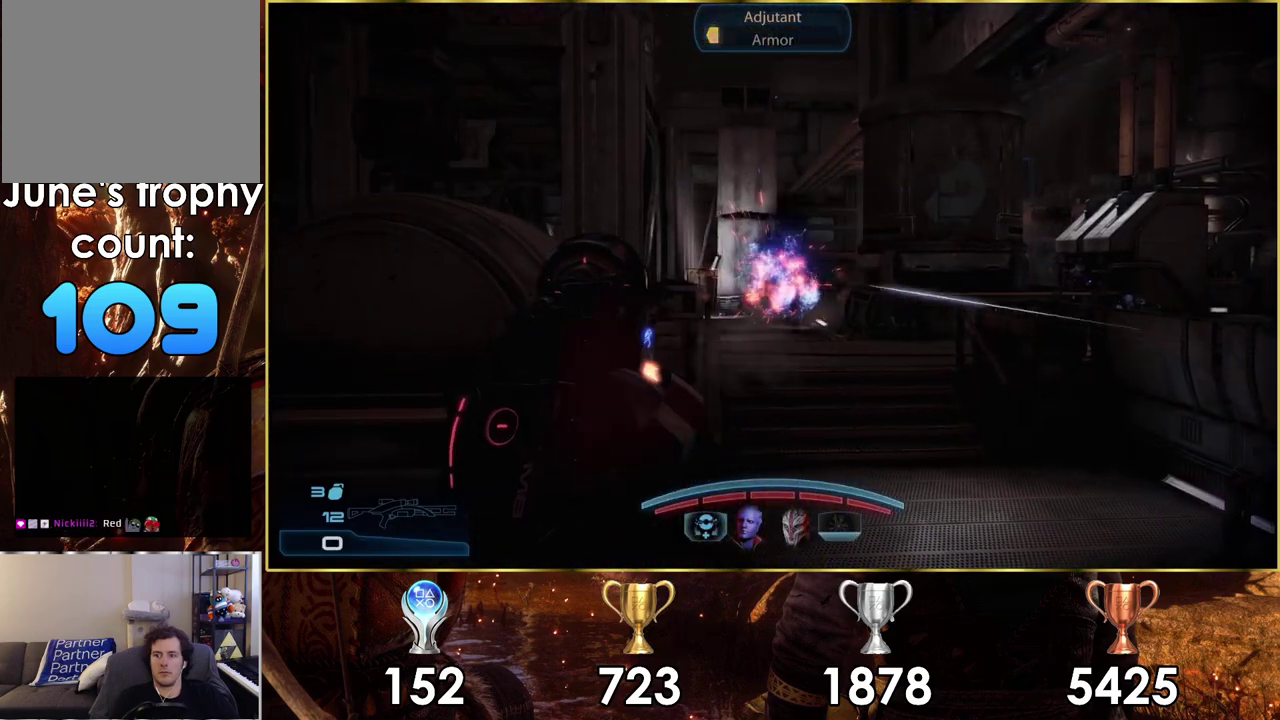
{"dt_ms": 200, "buttons": [], "left_stick": "down", "right_stick": "center", "events": [[17, "SQUARE", "down"], [117, "SQUARE", "up"], [117, "left_stick", "down"]]}
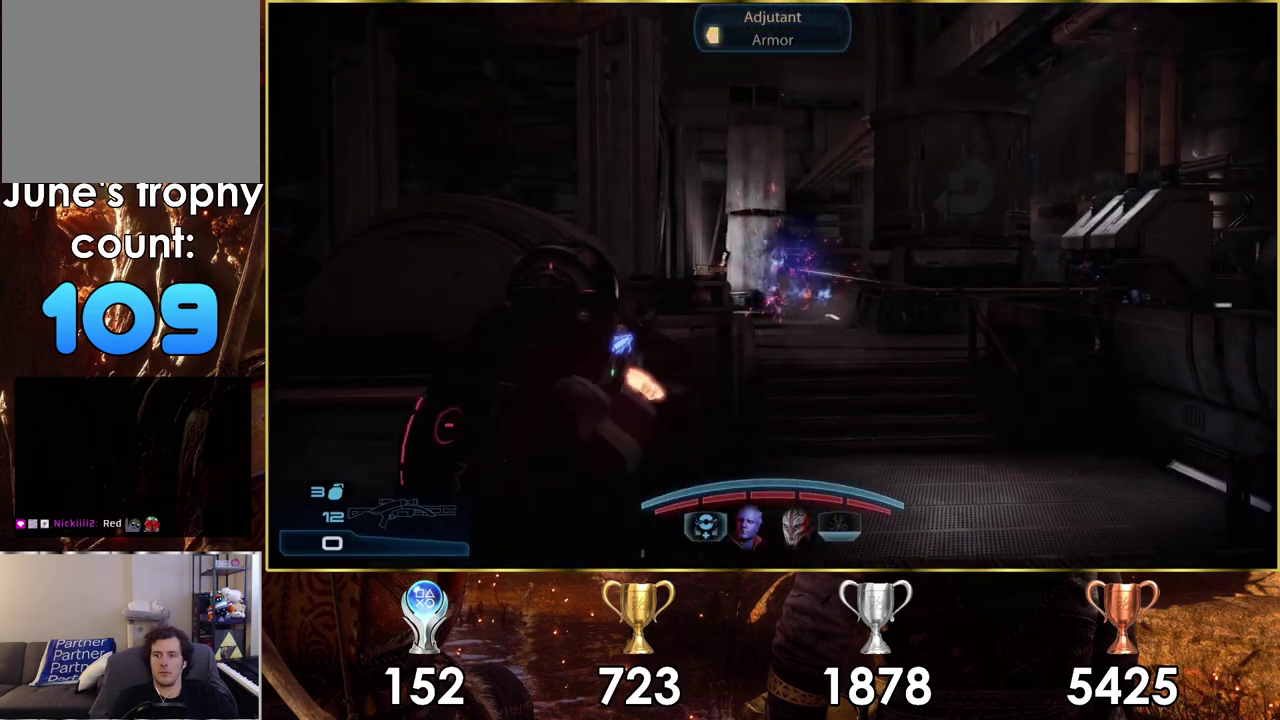
{"dt_ms": 400, "buttons": [], "left_stick": "down-right", "right_stick": "center", "events": [[50, "left_stick", "center"], [367, "left_stick", "down-right"]]}
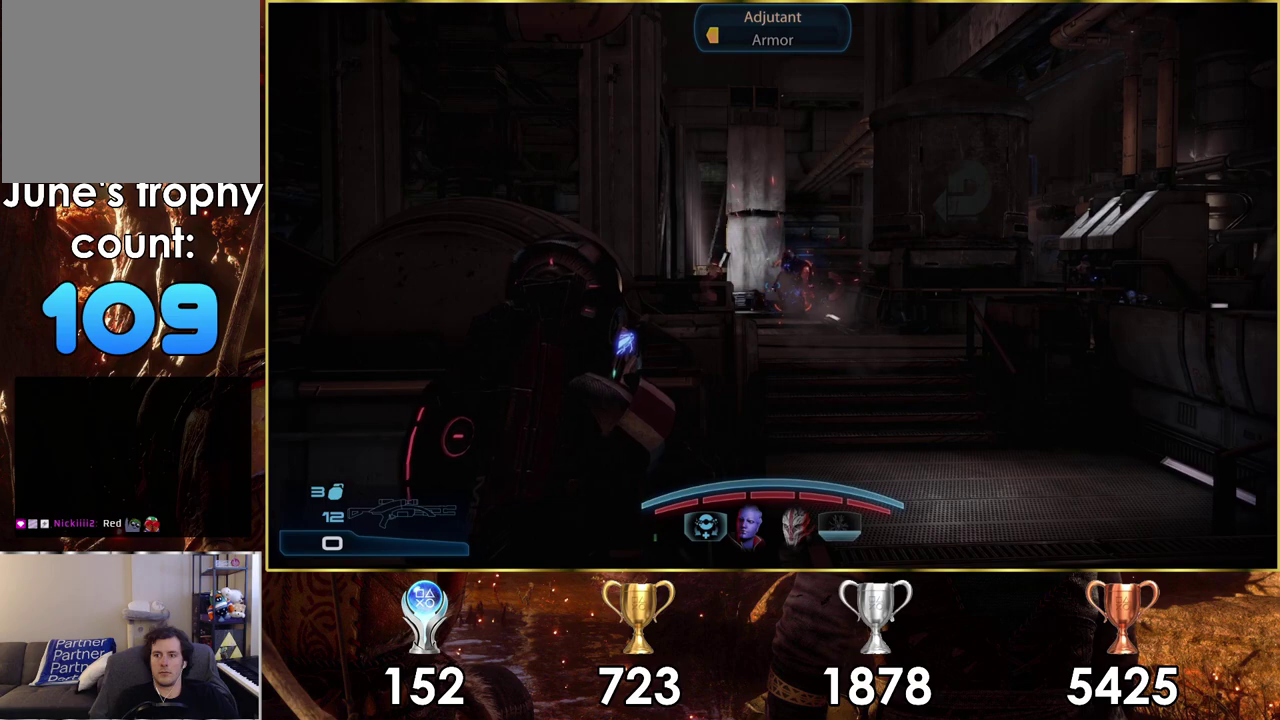
{"dt_ms": 600, "buttons": [], "left_stick": "right", "right_stick": "center", "events": [[233, "left_stick", "center"], [517, "left_stick", "down-right"], [600, "left_stick", "right"]]}
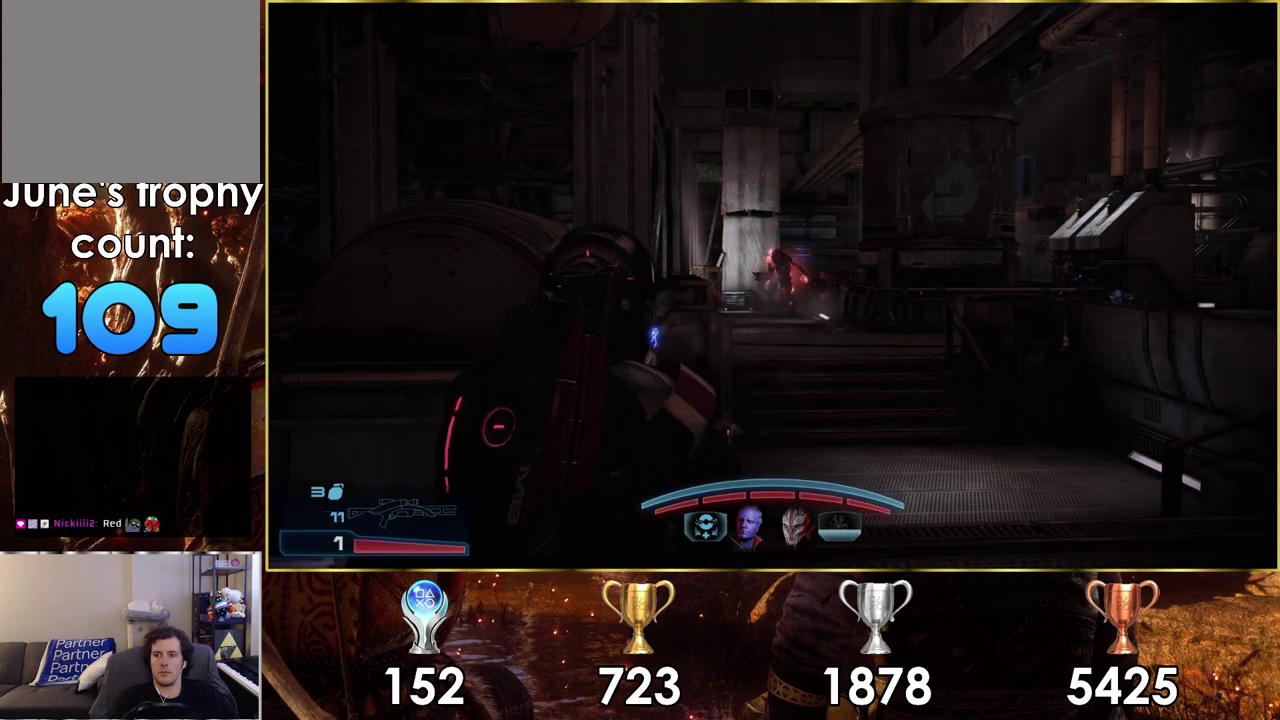
{"dt_ms": 600, "buttons": [], "left_stick": "right", "right_stick": "up-right", "events": [[467, "right_stick", "up-right"]]}
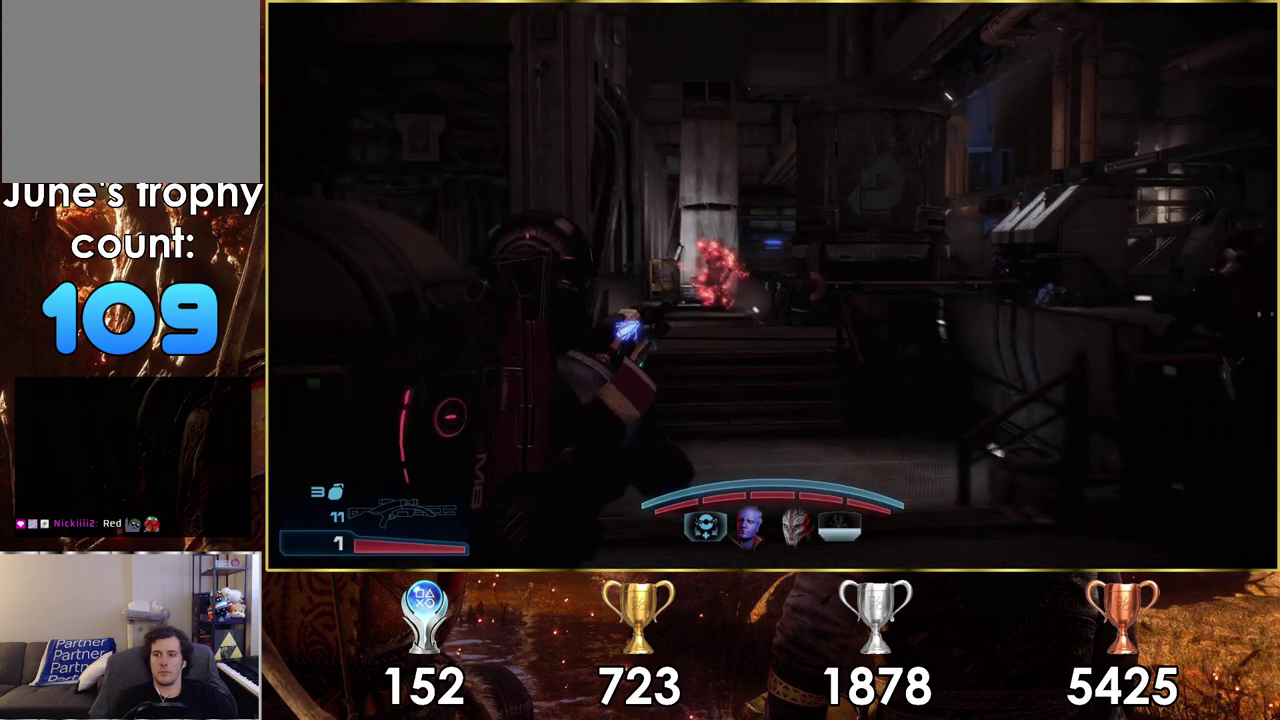
{"dt_ms": 700, "buttons": ["SQUARE"], "left_stick": "up-right", "right_stick": "center", "events": [[33, "right_stick", "center"], [67, "left_stick", "up-right"], [617, "SQUARE", "down"]]}
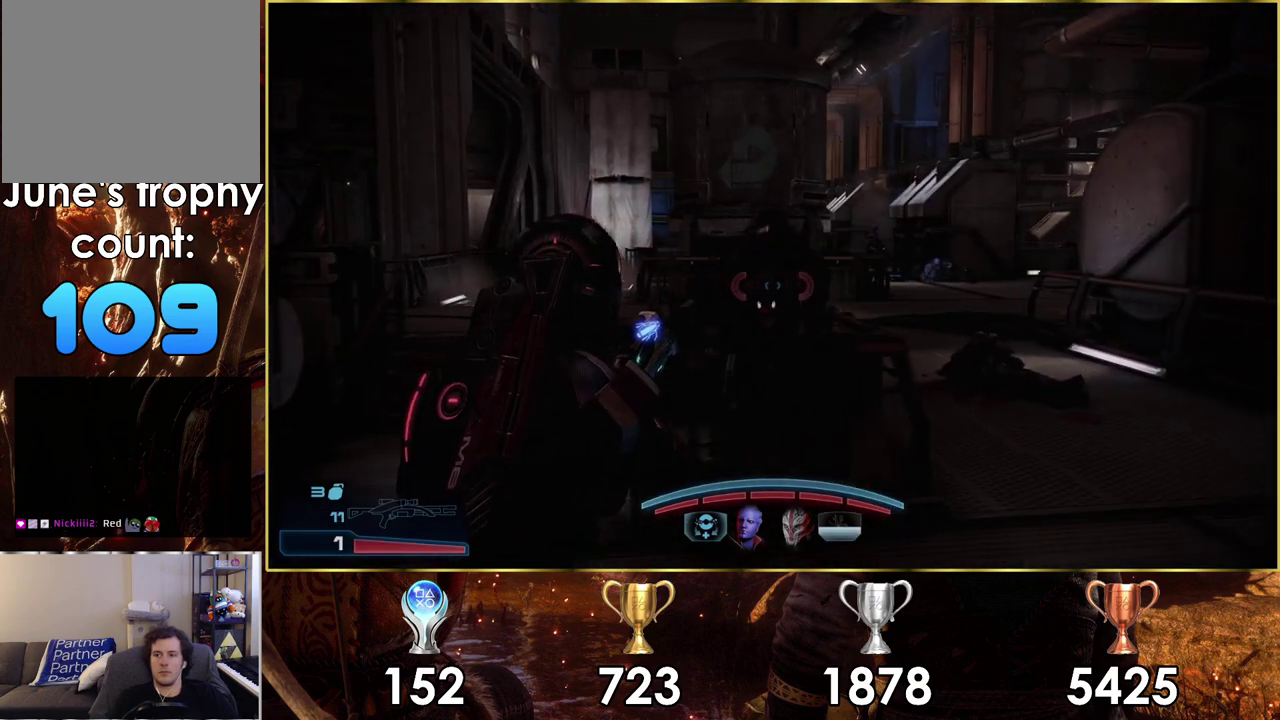
{"dt_ms": 300, "buttons": [], "left_stick": "up-right", "right_stick": "center", "events": [[33, "SQUARE", "up"]]}
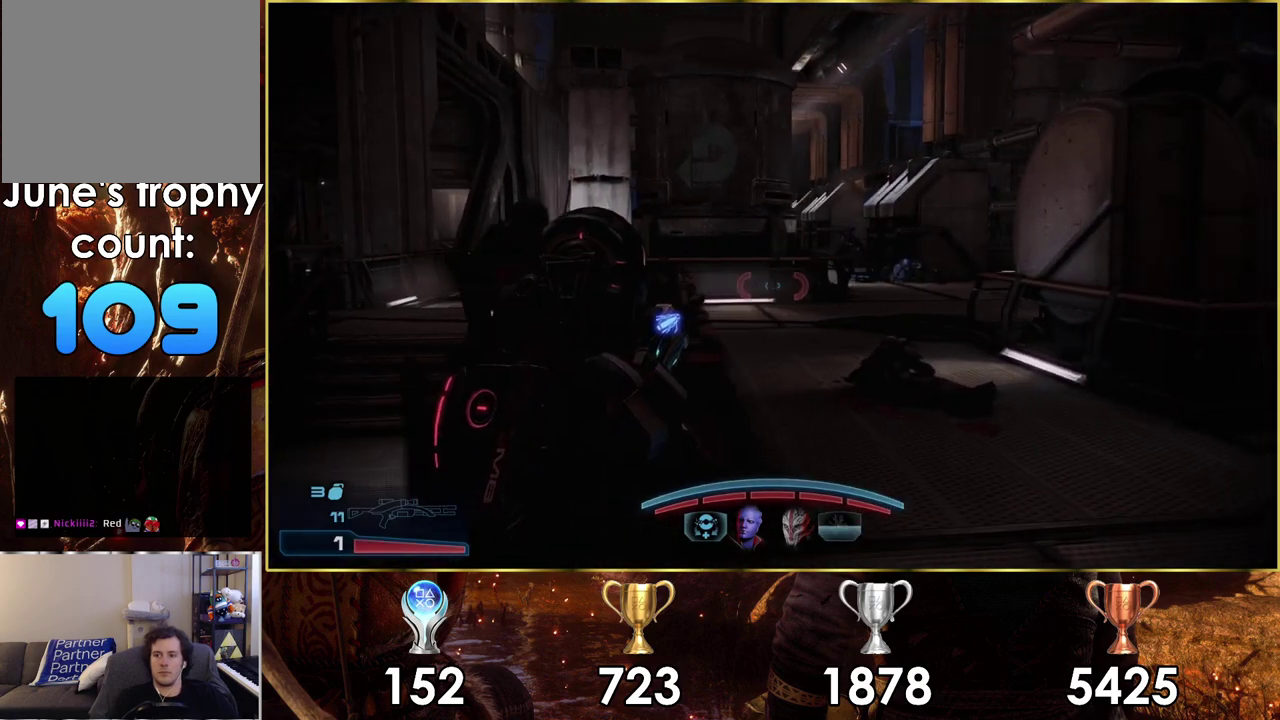
{"dt_ms": 500, "buttons": [], "left_stick": "up-right", "right_stick": "center", "events": []}
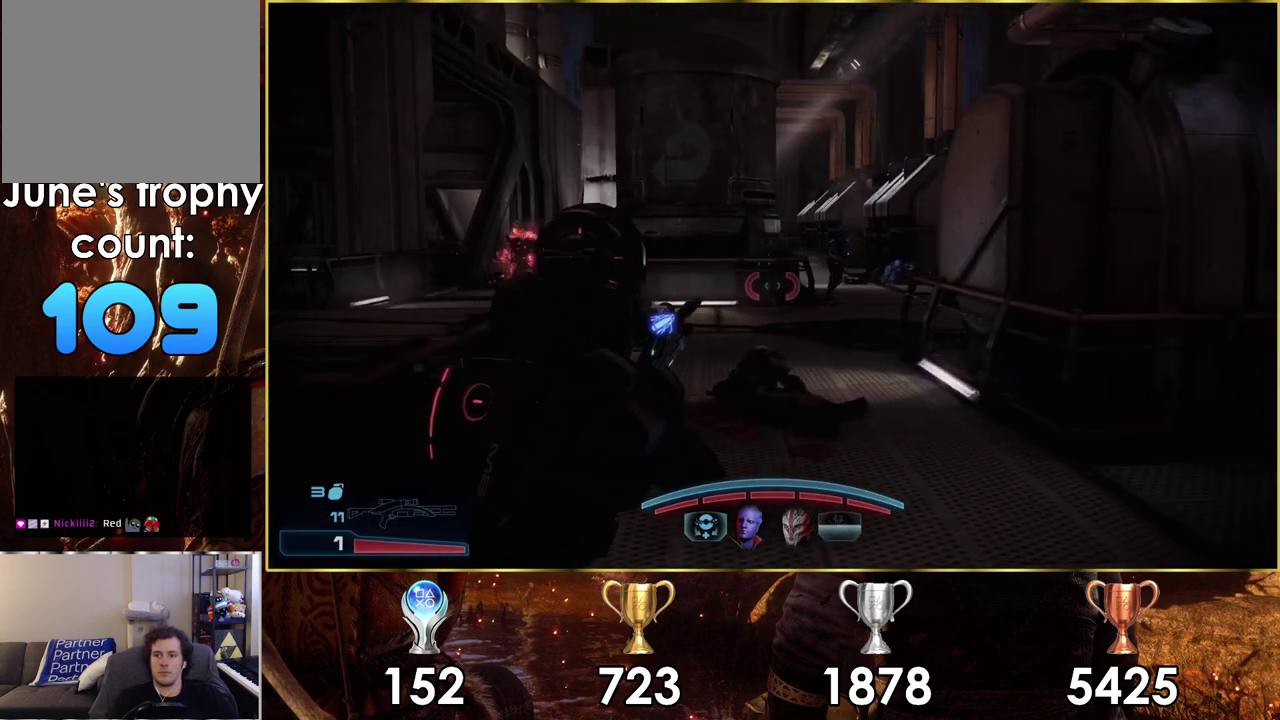
{"dt_ms": 400, "buttons": [], "left_stick": "right", "right_stick": "left", "events": [[317, "left_stick", "right"], [367, "right_stick", "left"]]}
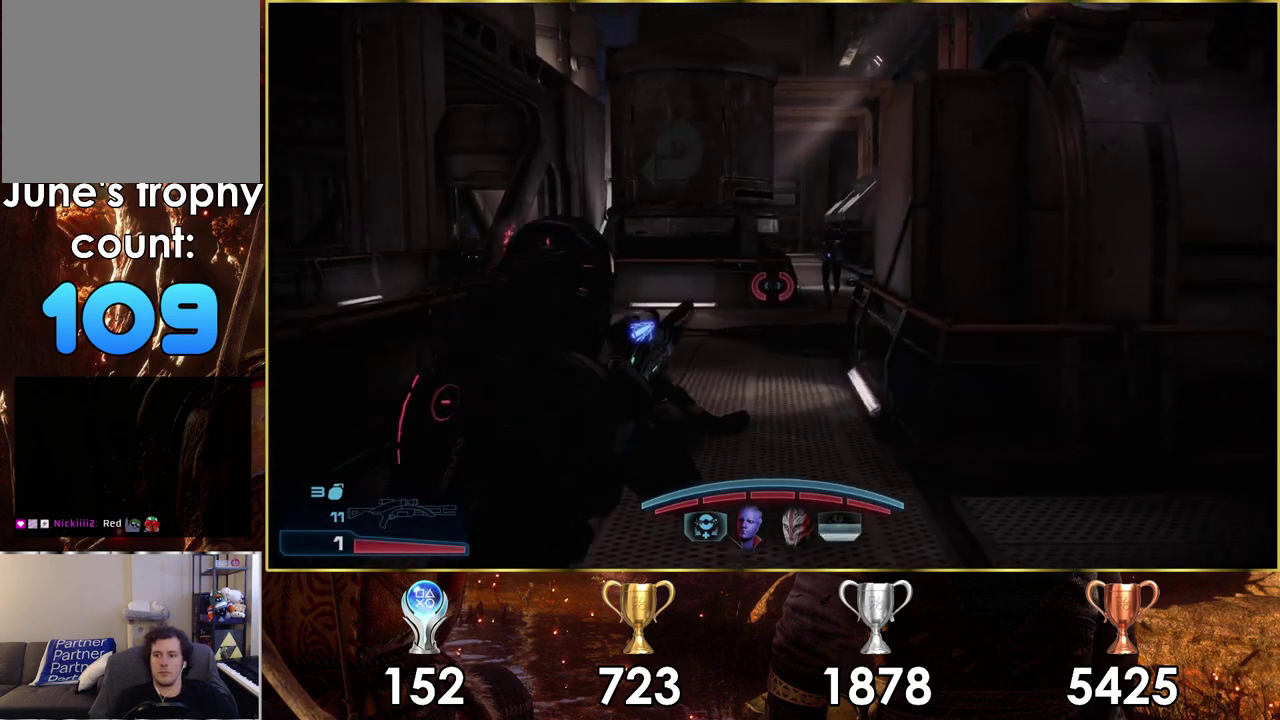
{"dt_ms": 100, "buttons": [], "left_stick": "down", "right_stick": "left", "events": [[17, "left_stick", "down-right"], [67, "left_stick", "down"]]}
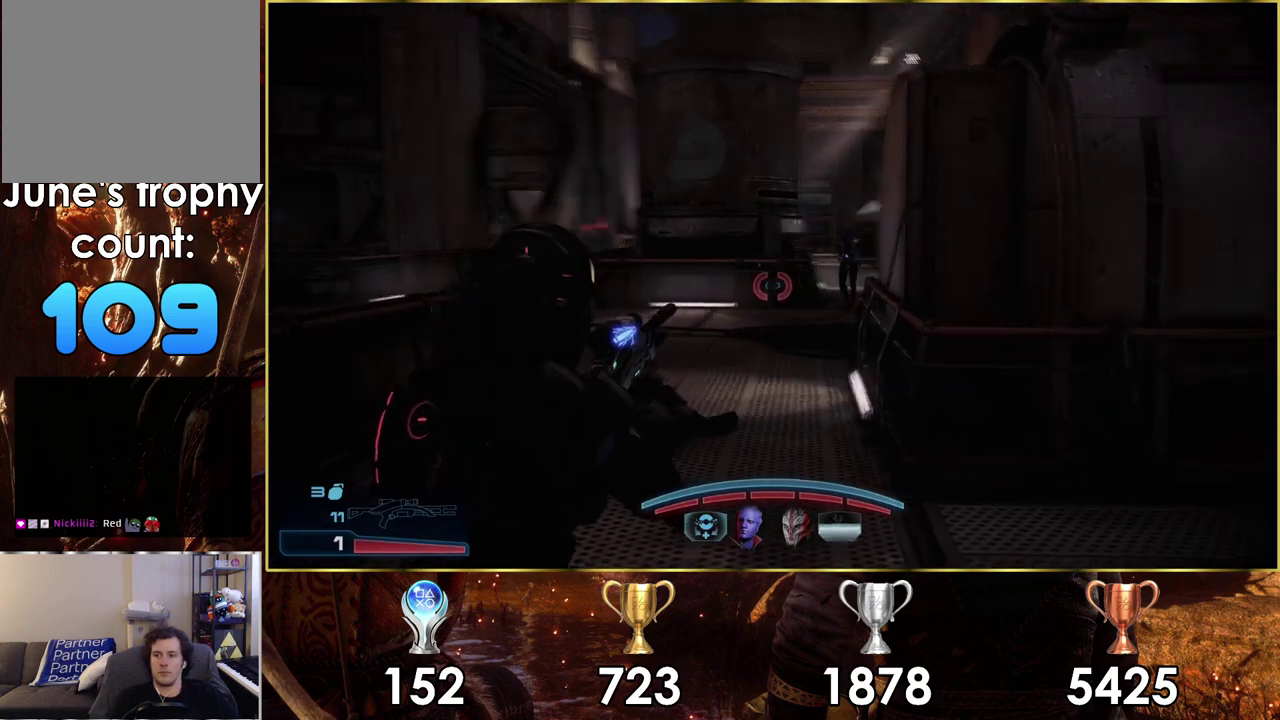
{"dt_ms": 200, "buttons": [], "left_stick": "left", "right_stick": "center", "events": [[50, "left_stick", "down-left"], [150, "left_stick", "left"], [183, "right_stick", "center"]]}
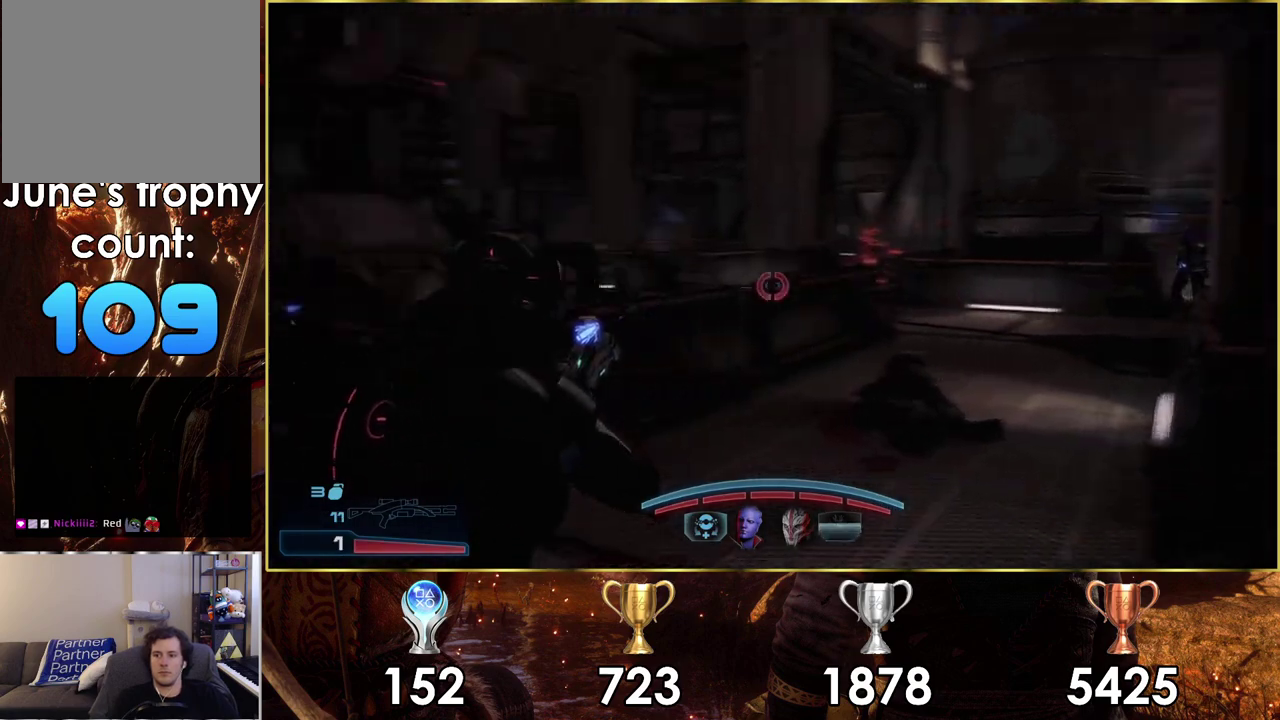
{"dt_ms": 500, "buttons": [], "left_stick": "up-left", "right_stick": "left", "events": [[50, "left_stick", "up-left"], [200, "left_stick", "left"], [333, "right_stick", "left"], [417, "left_stick", "up-left"]]}
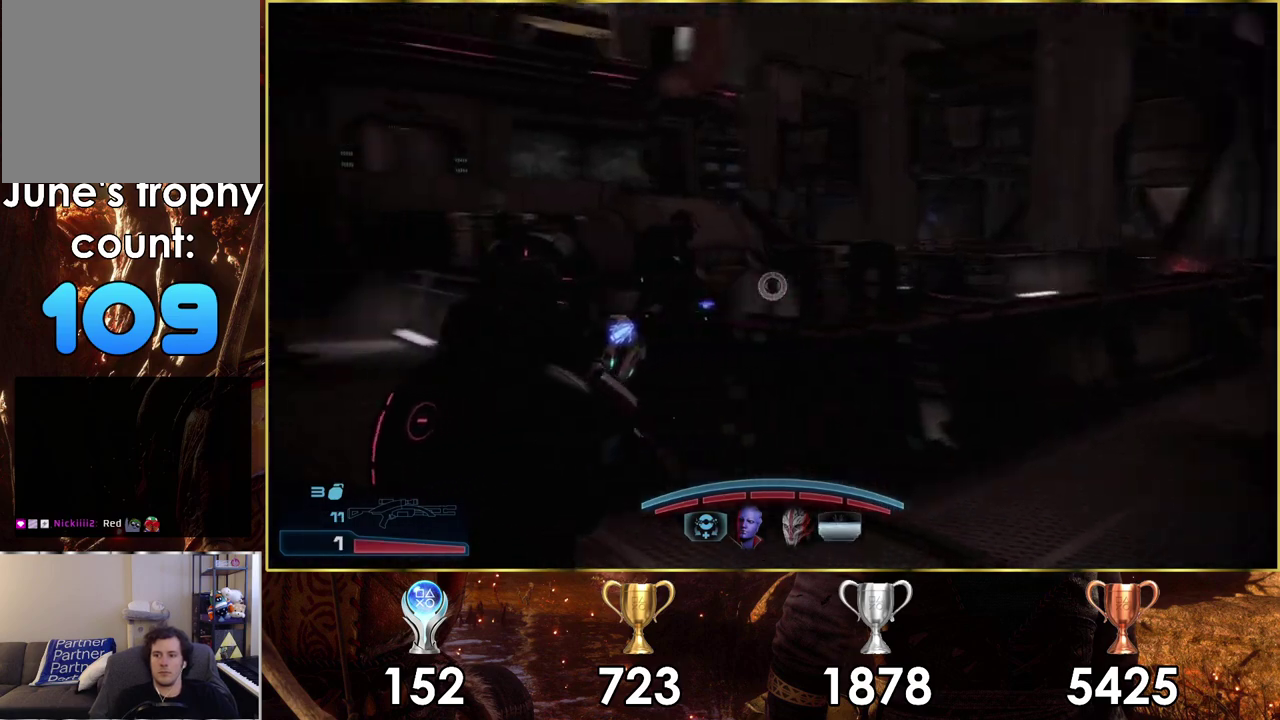
{"dt_ms": 300, "buttons": [], "left_stick": "up-right", "right_stick": "left", "events": [[33, "left_stick", "up"], [200, "left_stick", "up-right"]]}
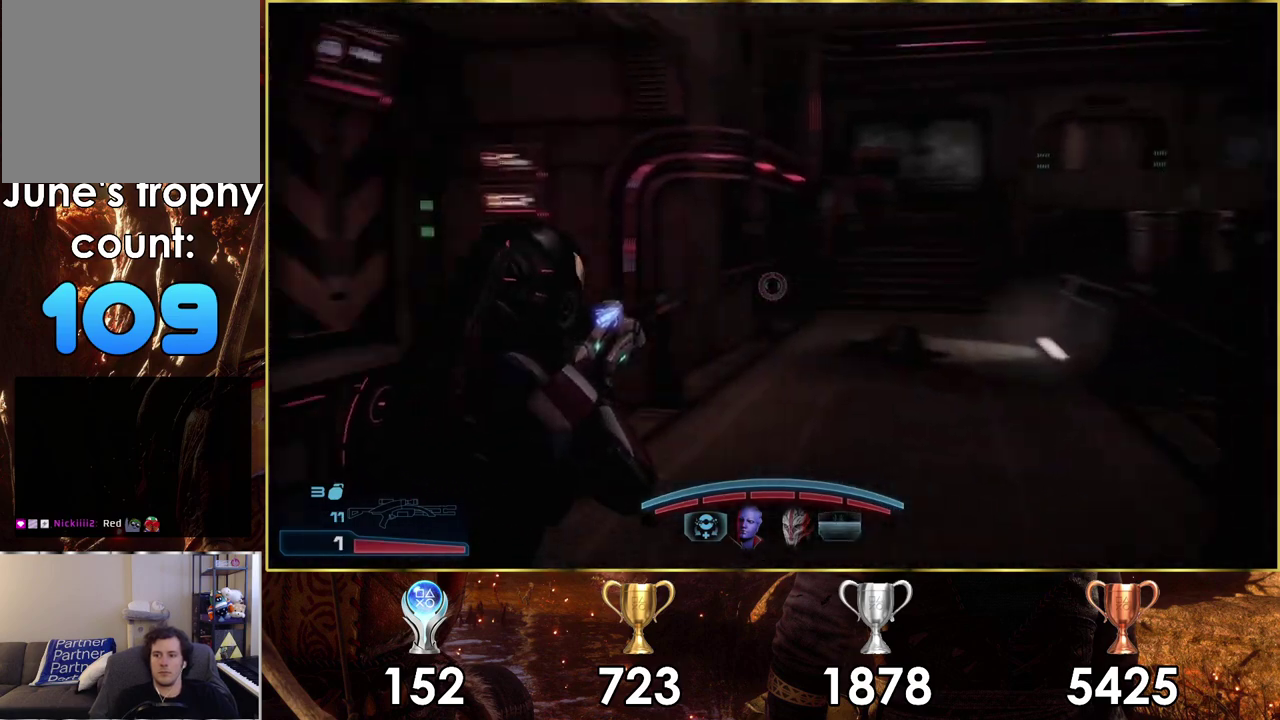
{"dt_ms": 600, "buttons": [], "left_stick": "up-right", "right_stick": "center", "events": [[117, "right_stick", "center"], [250, "right_stick", "left"], [567, "right_stick", "center"]]}
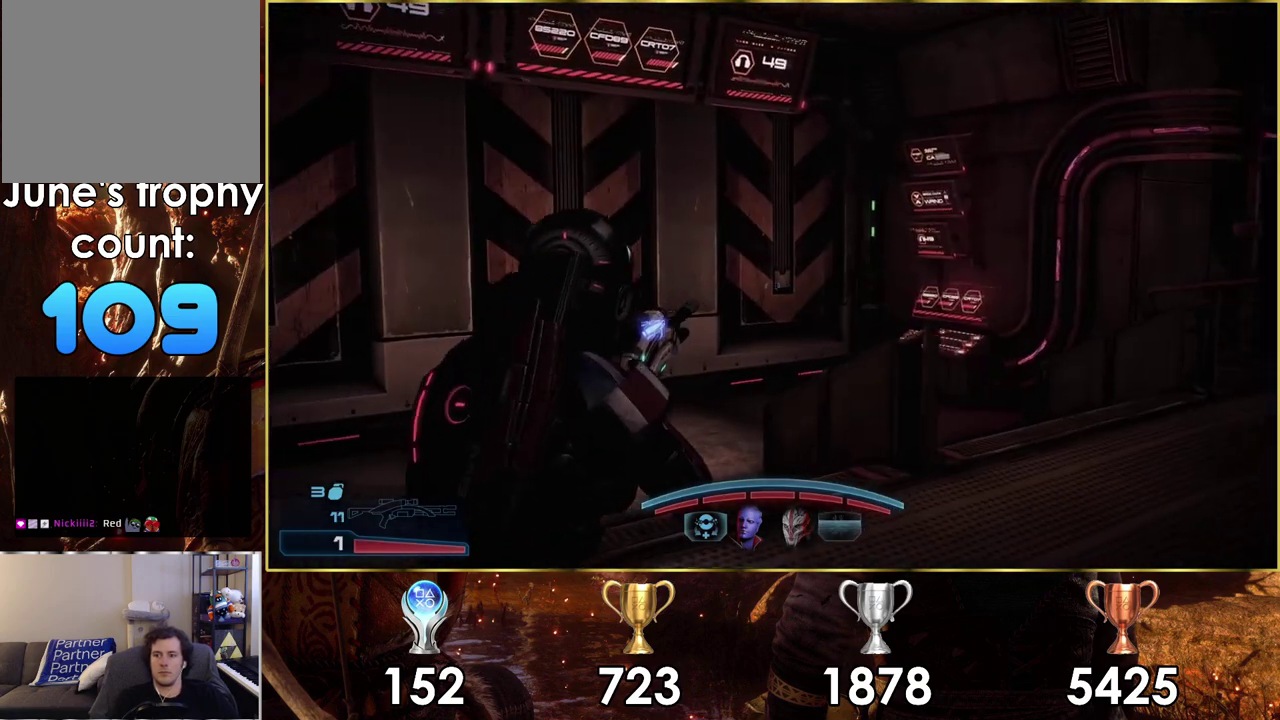
{"dt_ms": 400, "buttons": [], "left_stick": "up-right", "right_stick": "center", "events": []}
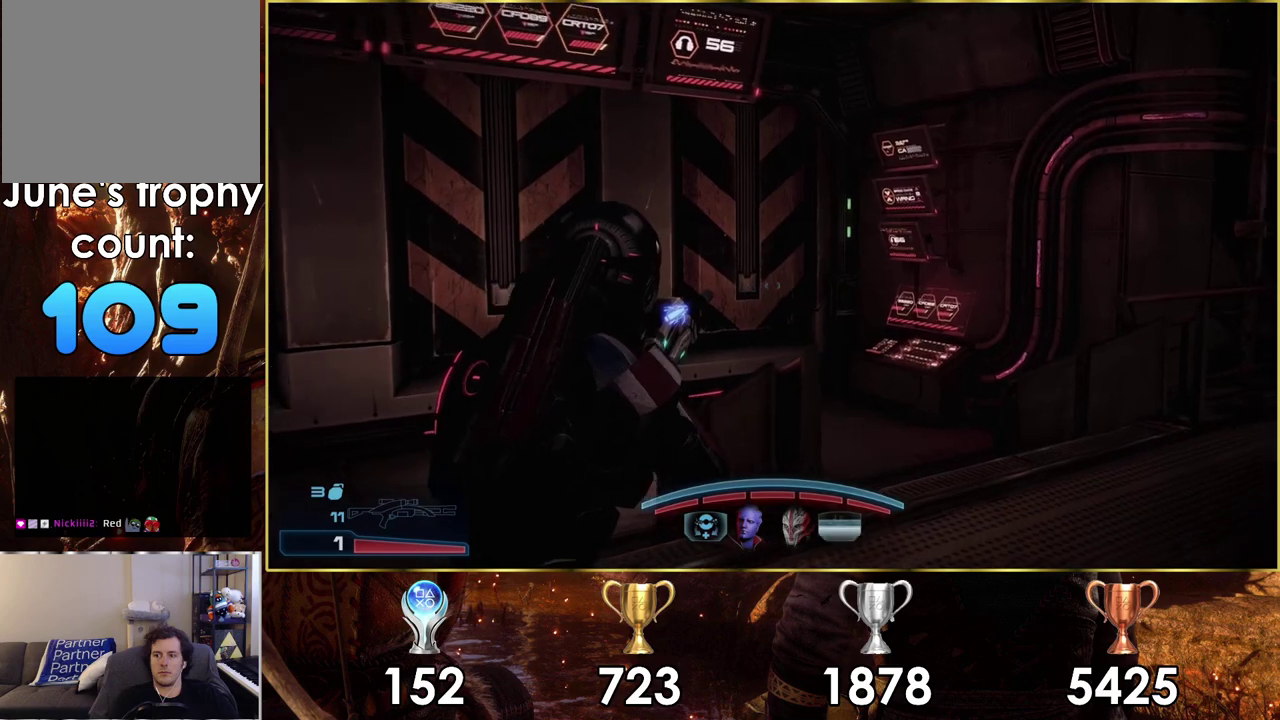
{"dt_ms": 400, "buttons": [], "left_stick": "right", "right_stick": "left", "events": [[167, "right_stick", "left"], [350, "left_stick", "right"]]}
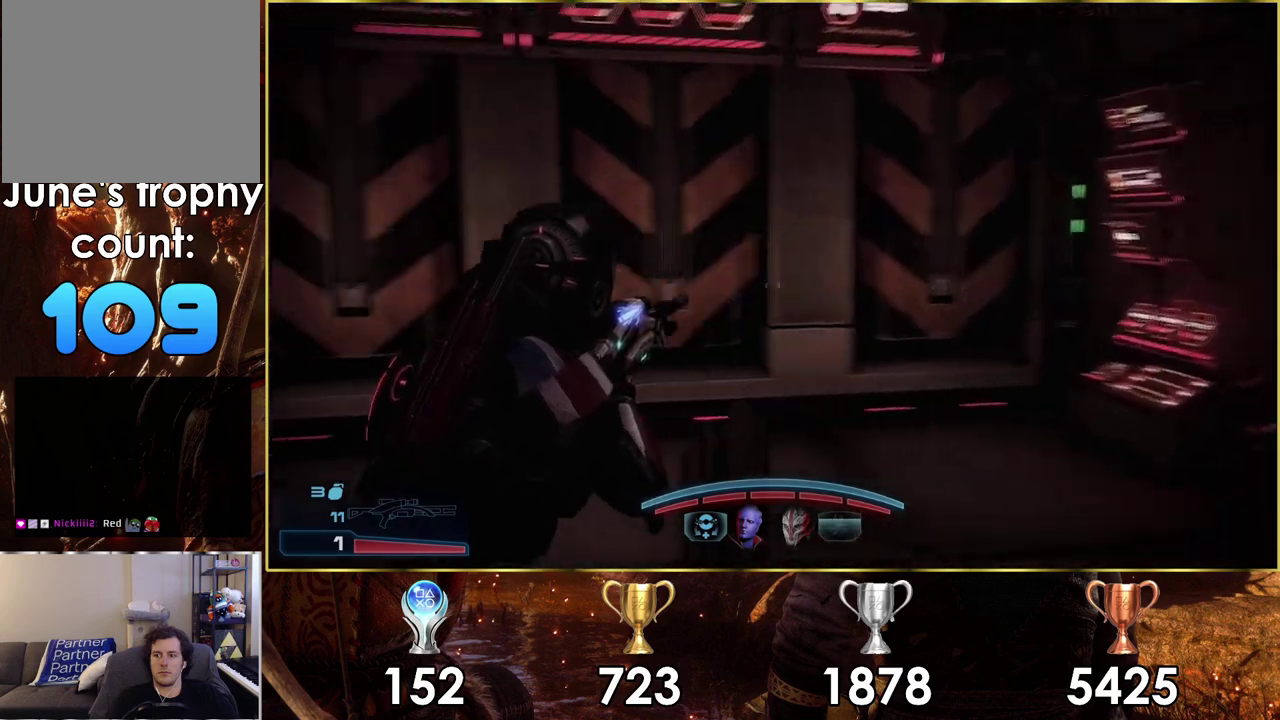
{"dt_ms": 200, "buttons": [], "left_stick": "right", "right_stick": "up-left", "events": [[200, "right_stick", "up-left"]]}
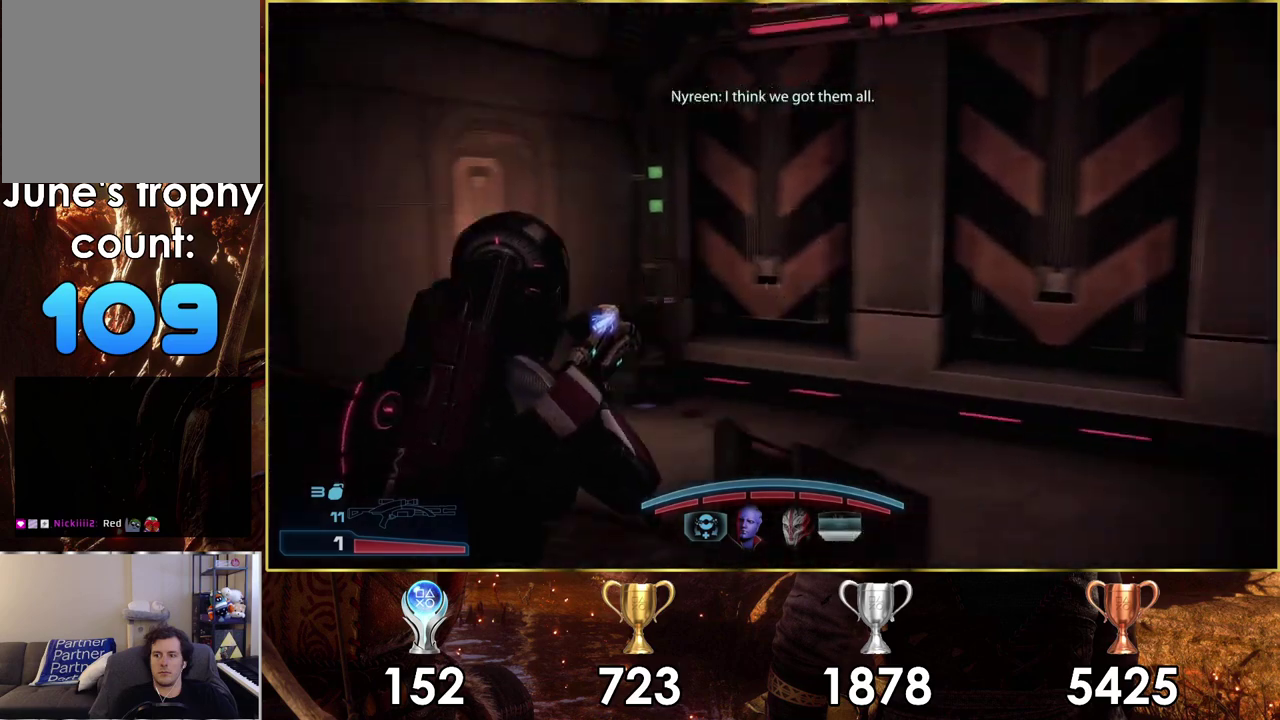
{"dt_ms": 400, "buttons": [], "left_stick": "up-right", "right_stick": "up-left", "events": [[83, "right_stick", "center"], [250, "right_stick", "left"], [333, "left_stick", "up-right"], [350, "right_stick", "up-left"]]}